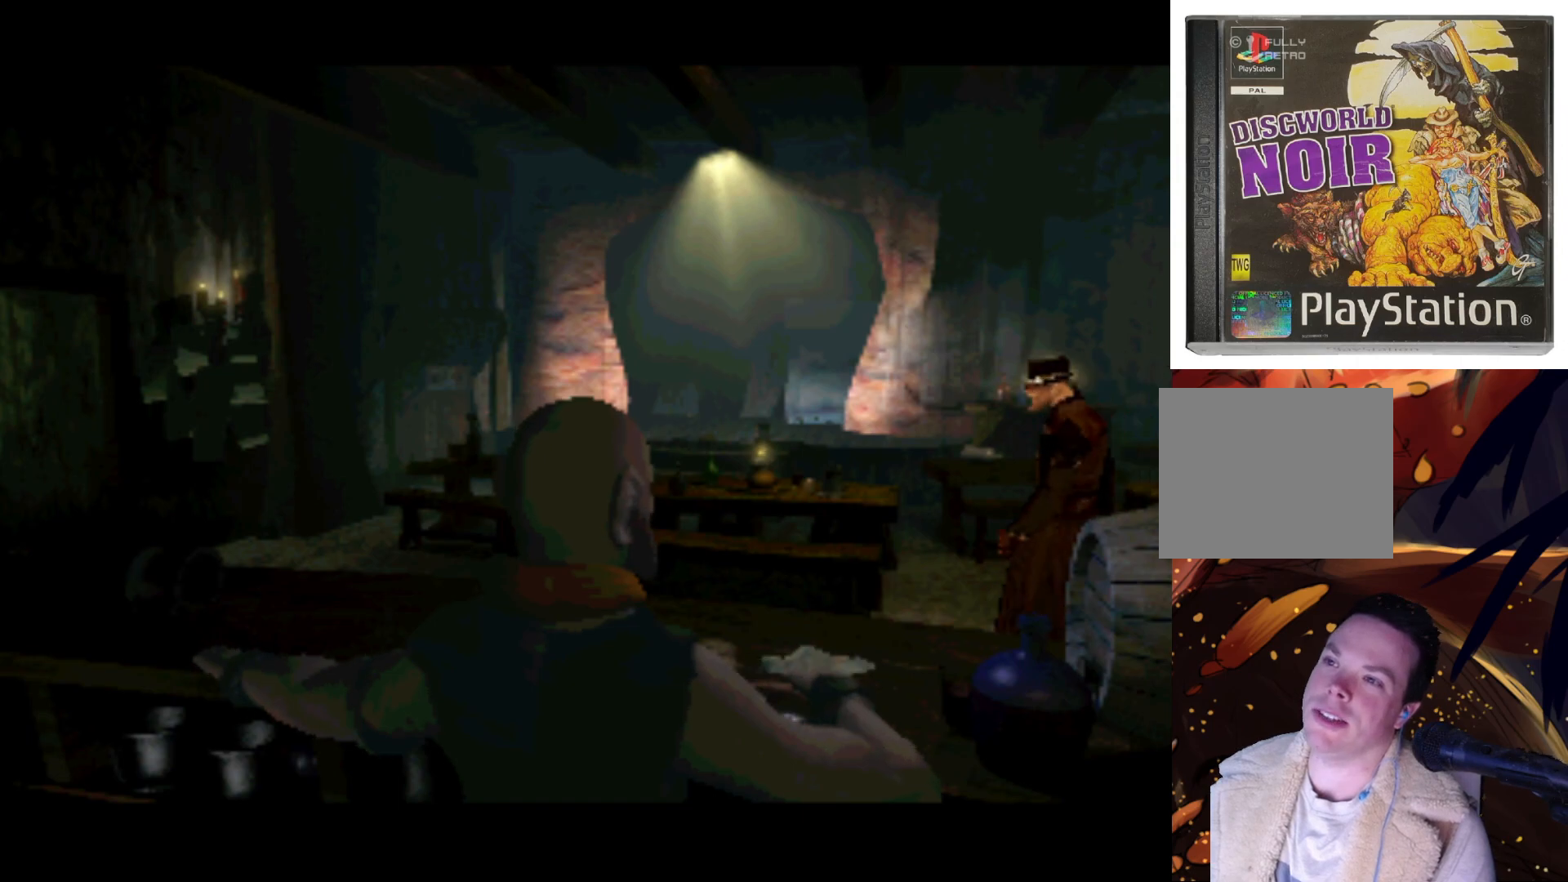
Gameplay with a controller (PlayStation layout); each line is a JSON object with the inputs held at the frame after it. "events" lists button and stick changes between this image and that frame as [ms after this image, input, new state], when the widget could be followed in between. Not read: L3 R3.
{"buttons": ["DPAD_LEFT"], "left_stick": "center", "right_stick": "center", "events": []}
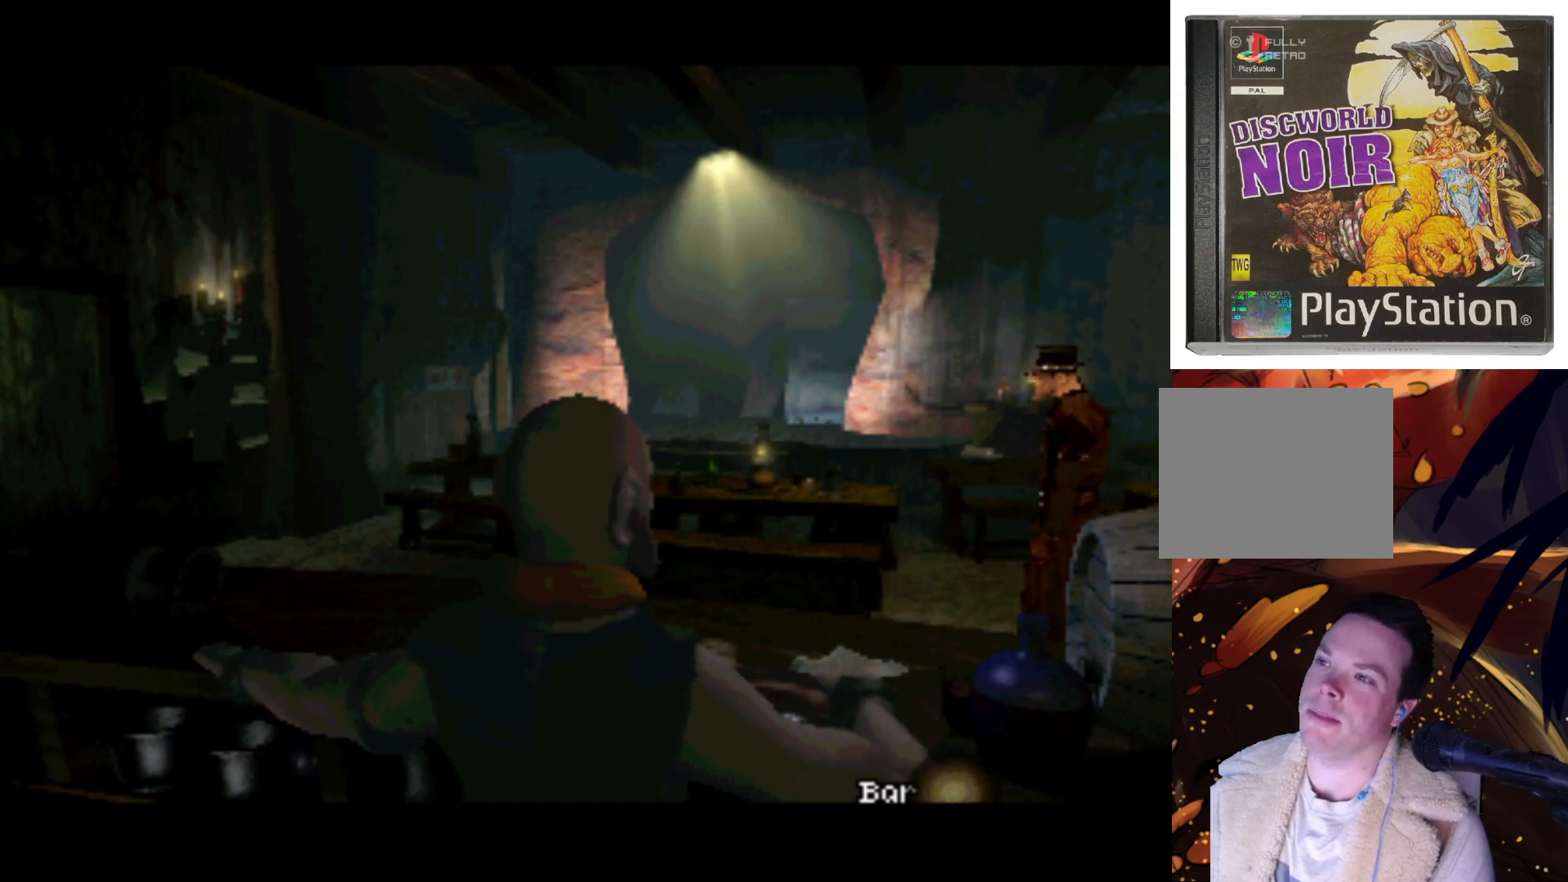
{"buttons": [], "left_stick": "center", "right_stick": "center", "events": [[17, "DPAD_UP", "down"], [117, "DPAD_LEFT", "up"], [183, "DPAD_LEFT", "down"], [417, "DPAD_LEFT", "up"], [450, "DPAD_UP", "up"]]}
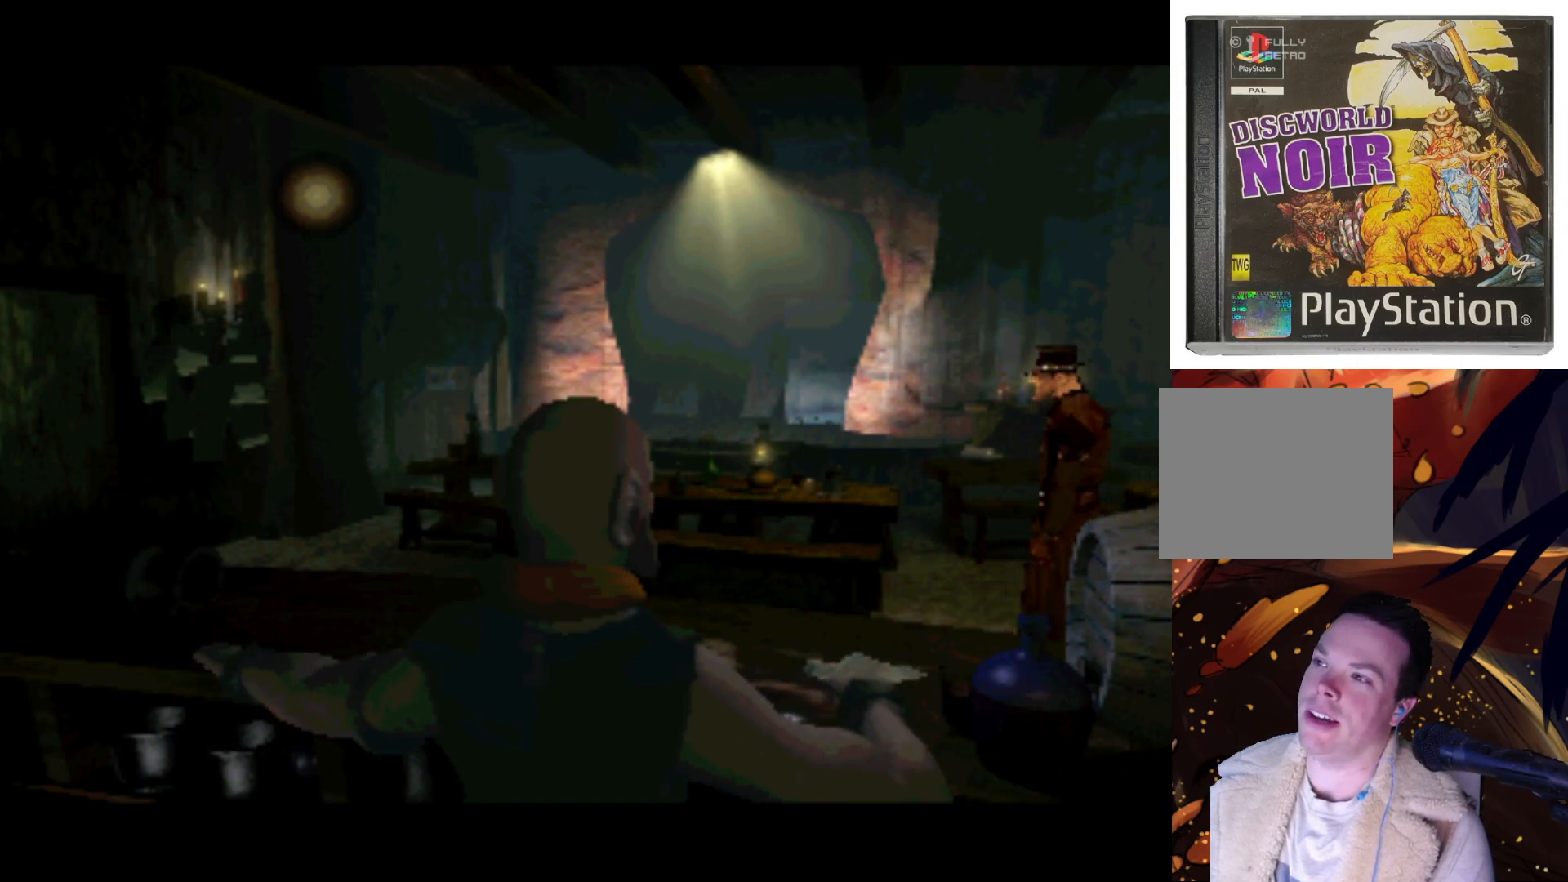
{"buttons": ["DPAD_DOWN"], "left_stick": "center", "right_stick": "center", "events": [[117, "DPAD_LEFT", "down"], [250, "DPAD_DOWN", "down"], [483, "DPAD_LEFT", "up"]]}
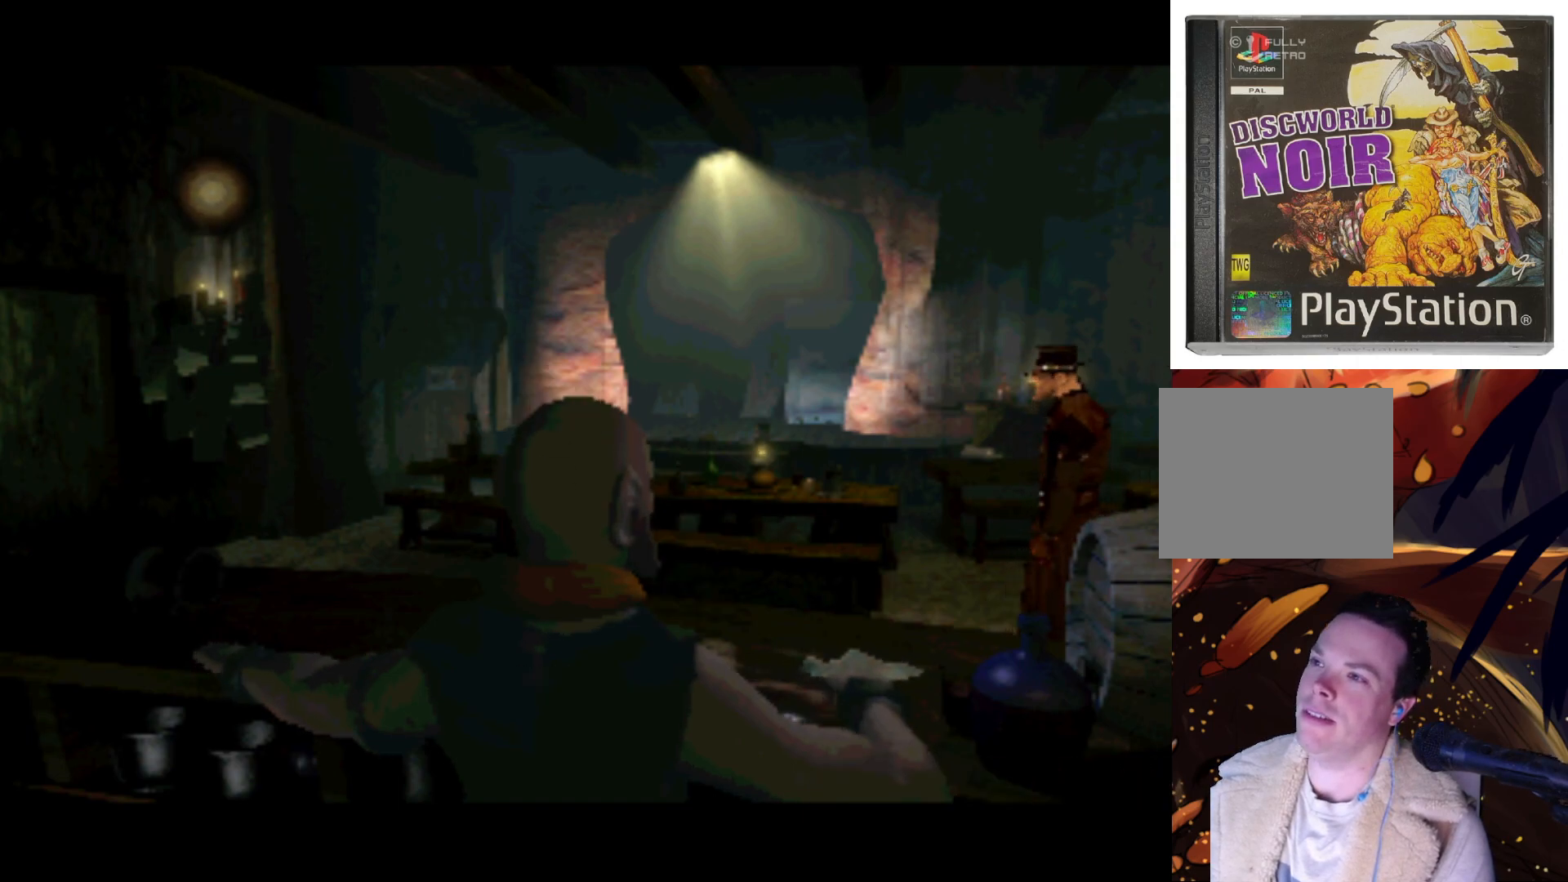
{"buttons": ["DPAD_DOWN", "DPAD_RIGHT"], "left_stick": "center", "right_stick": "center", "events": [[83, "DPAD_DOWN", "up"], [383, "DPAD_RIGHT", "down"], [417, "DPAD_DOWN", "down"]]}
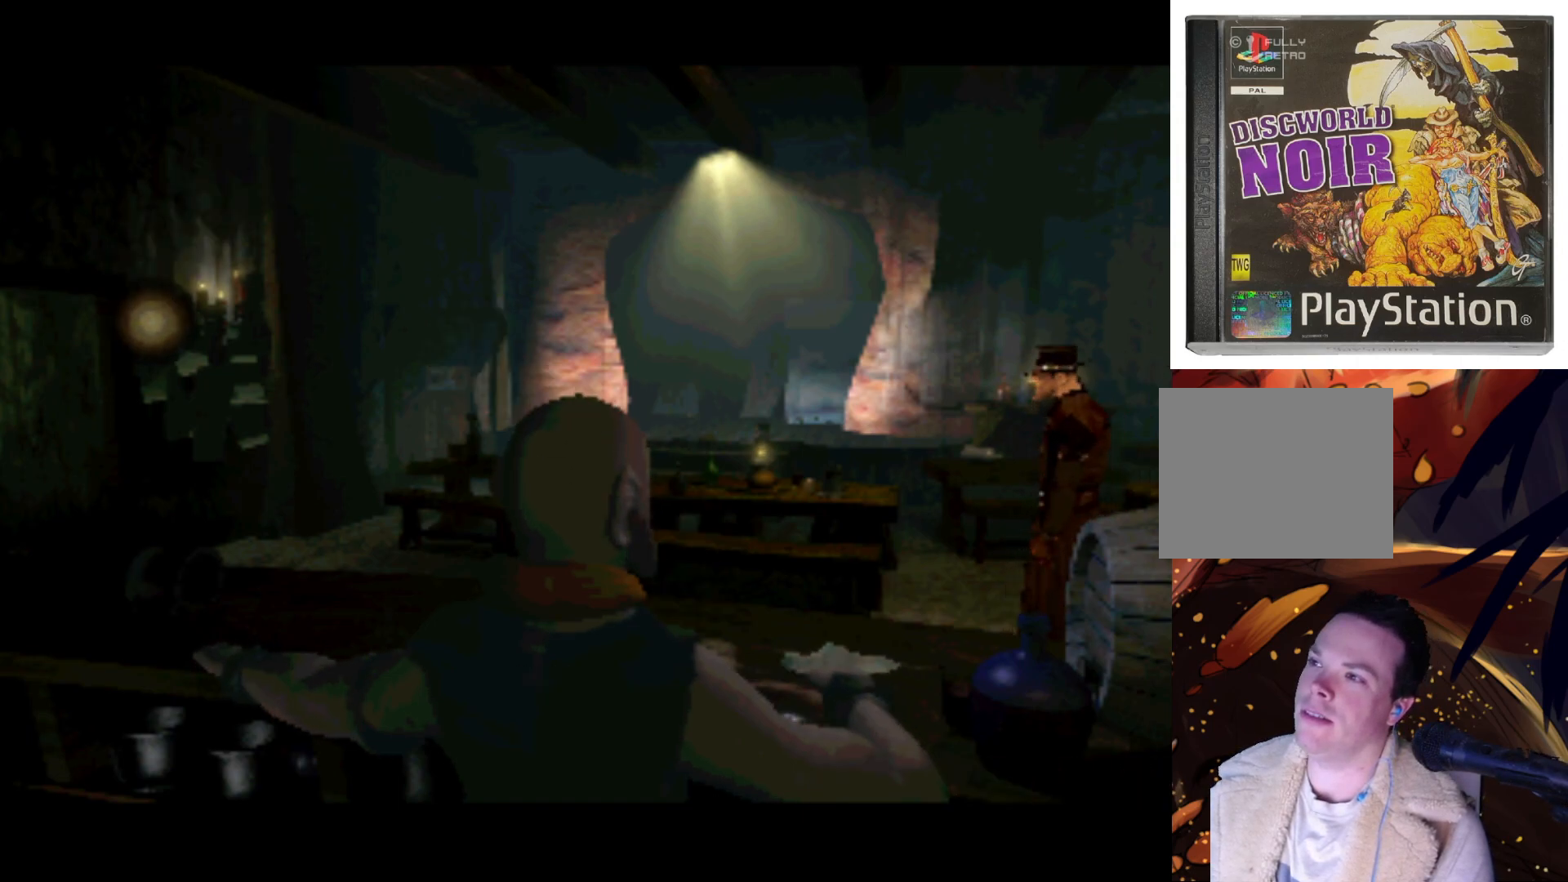
{"buttons": [], "left_stick": "center", "right_stick": "center", "events": [[117, "DPAD_DOWN", "up"], [283, "DPAD_RIGHT", "up"]]}
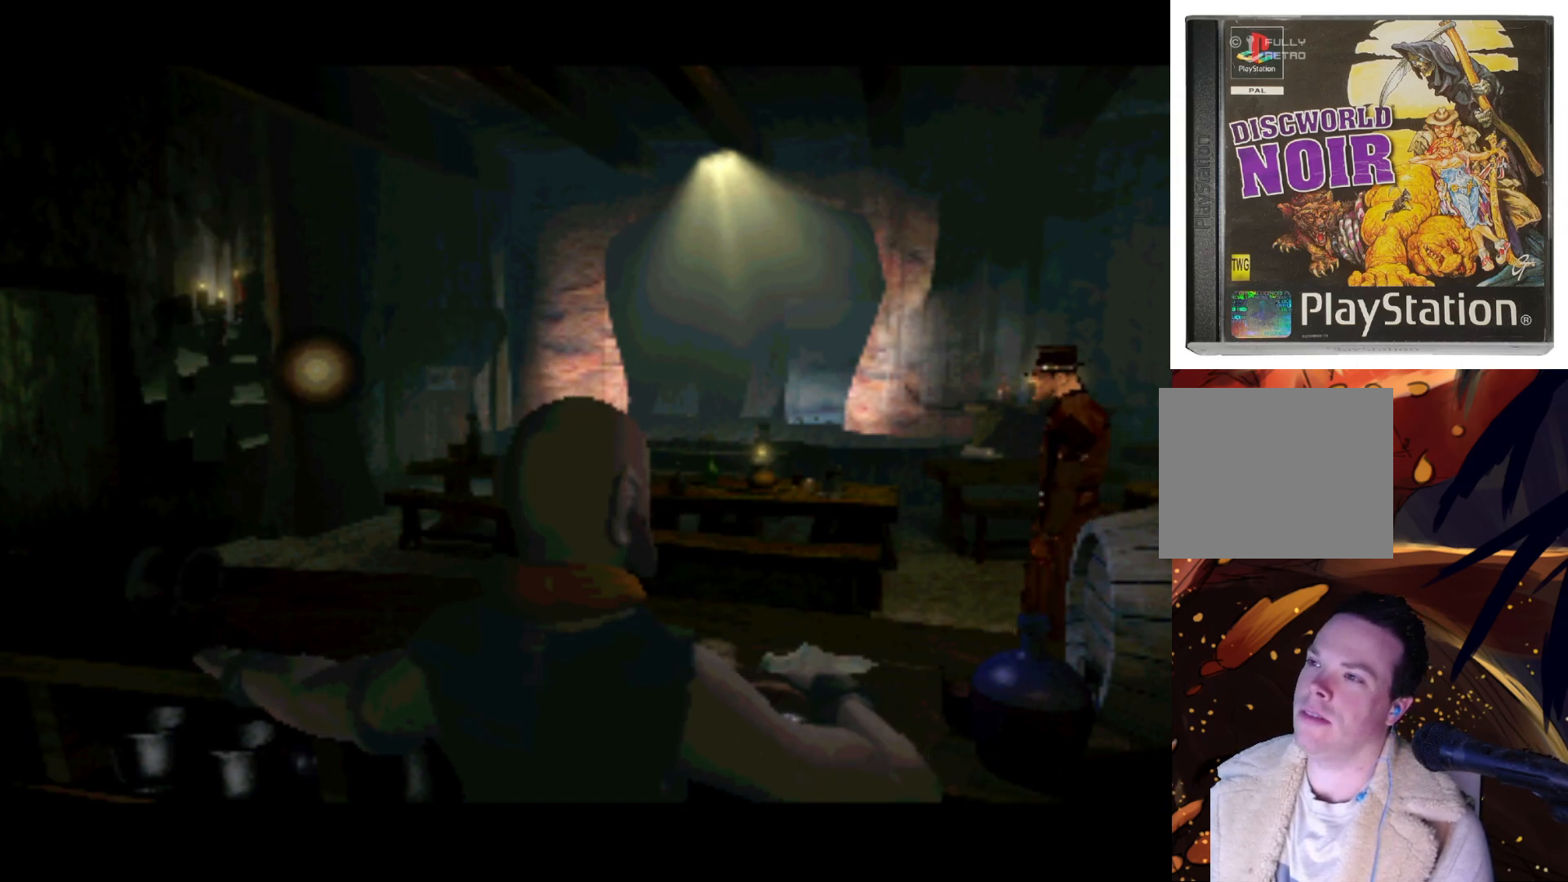
{"buttons": [], "left_stick": "center", "right_stick": "center", "events": [[67, "DPAD_RIGHT", "down"], [317, "DPAD_RIGHT", "up"]]}
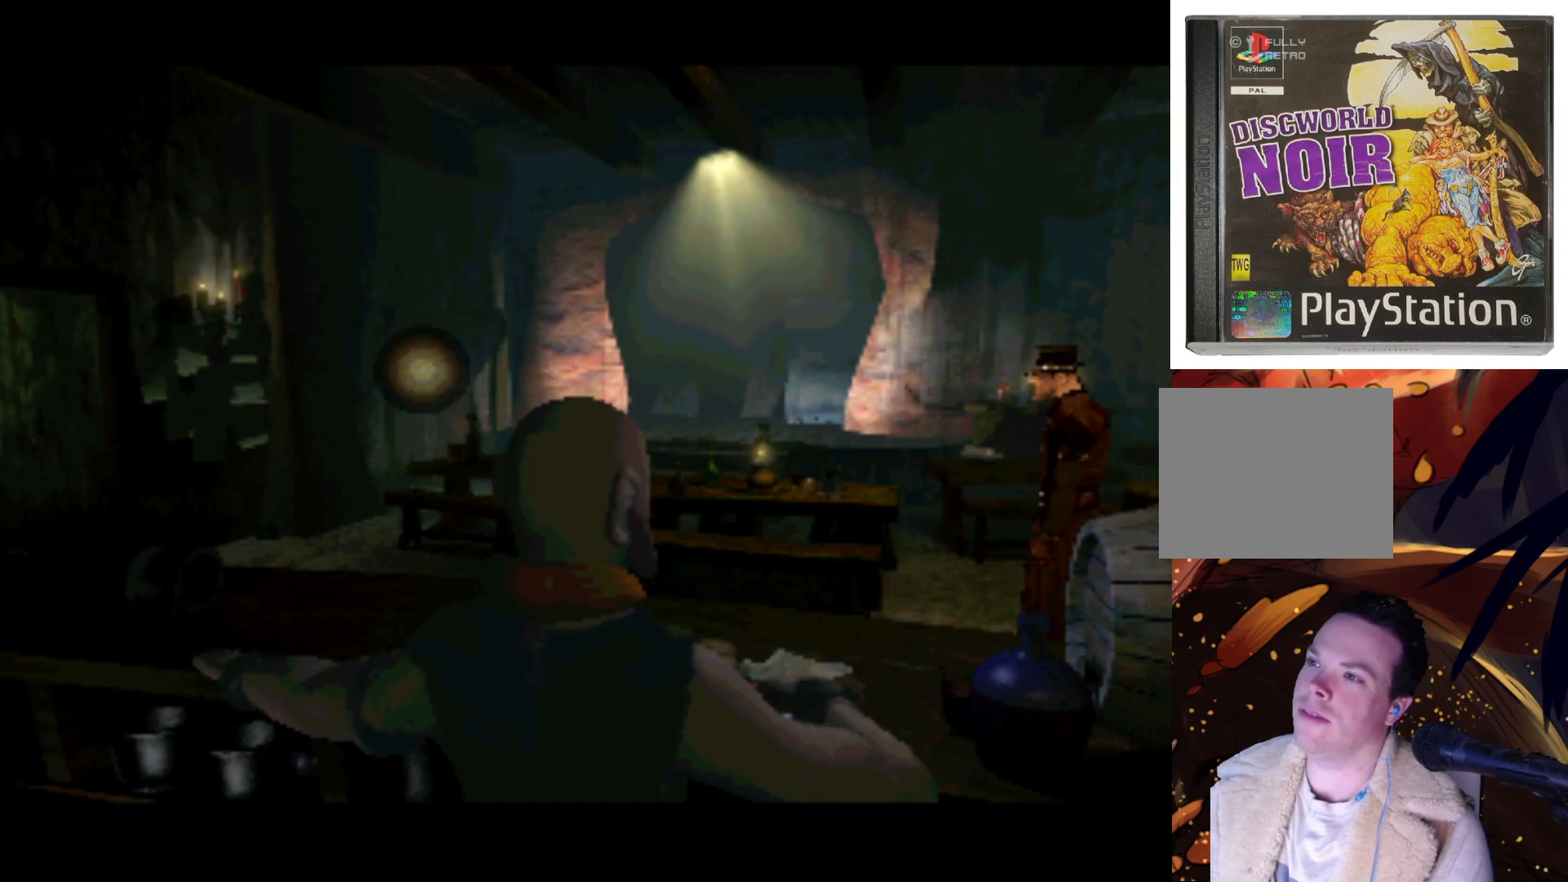
{"buttons": [], "left_stick": "center", "right_stick": "center", "events": [[283, "DPAD_RIGHT", "down"], [483, "DPAD_RIGHT", "up"]]}
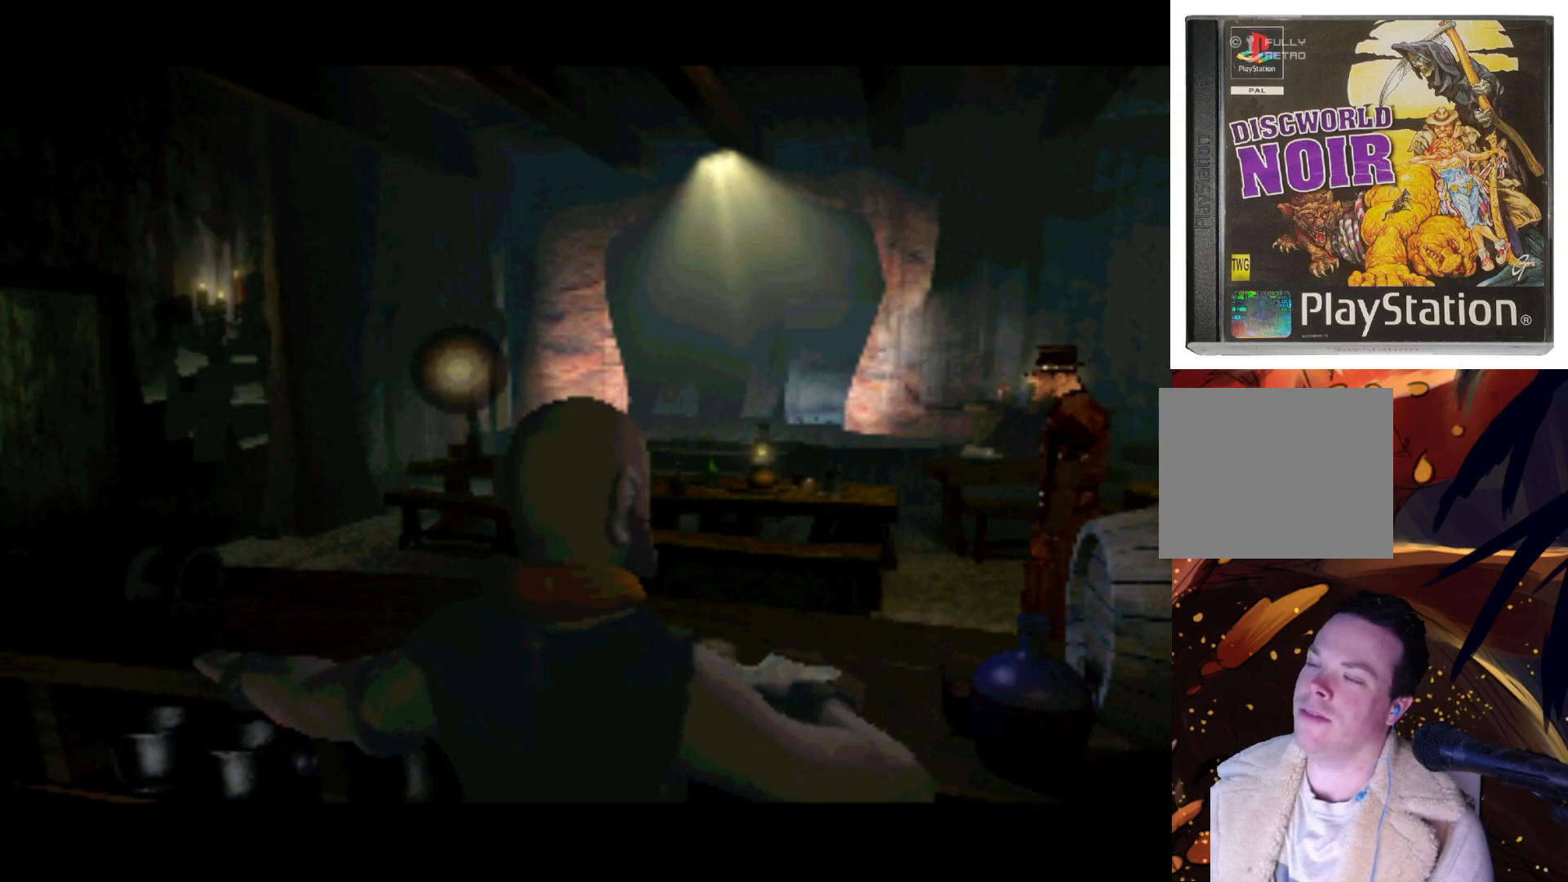
{"buttons": [], "left_stick": "center", "right_stick": "center", "events": [[117, "DPAD_DOWN", "down"], [117, "DPAD_LEFT", "down"], [217, "DPAD_DOWN", "up"], [417, "DPAD_LEFT", "up"]]}
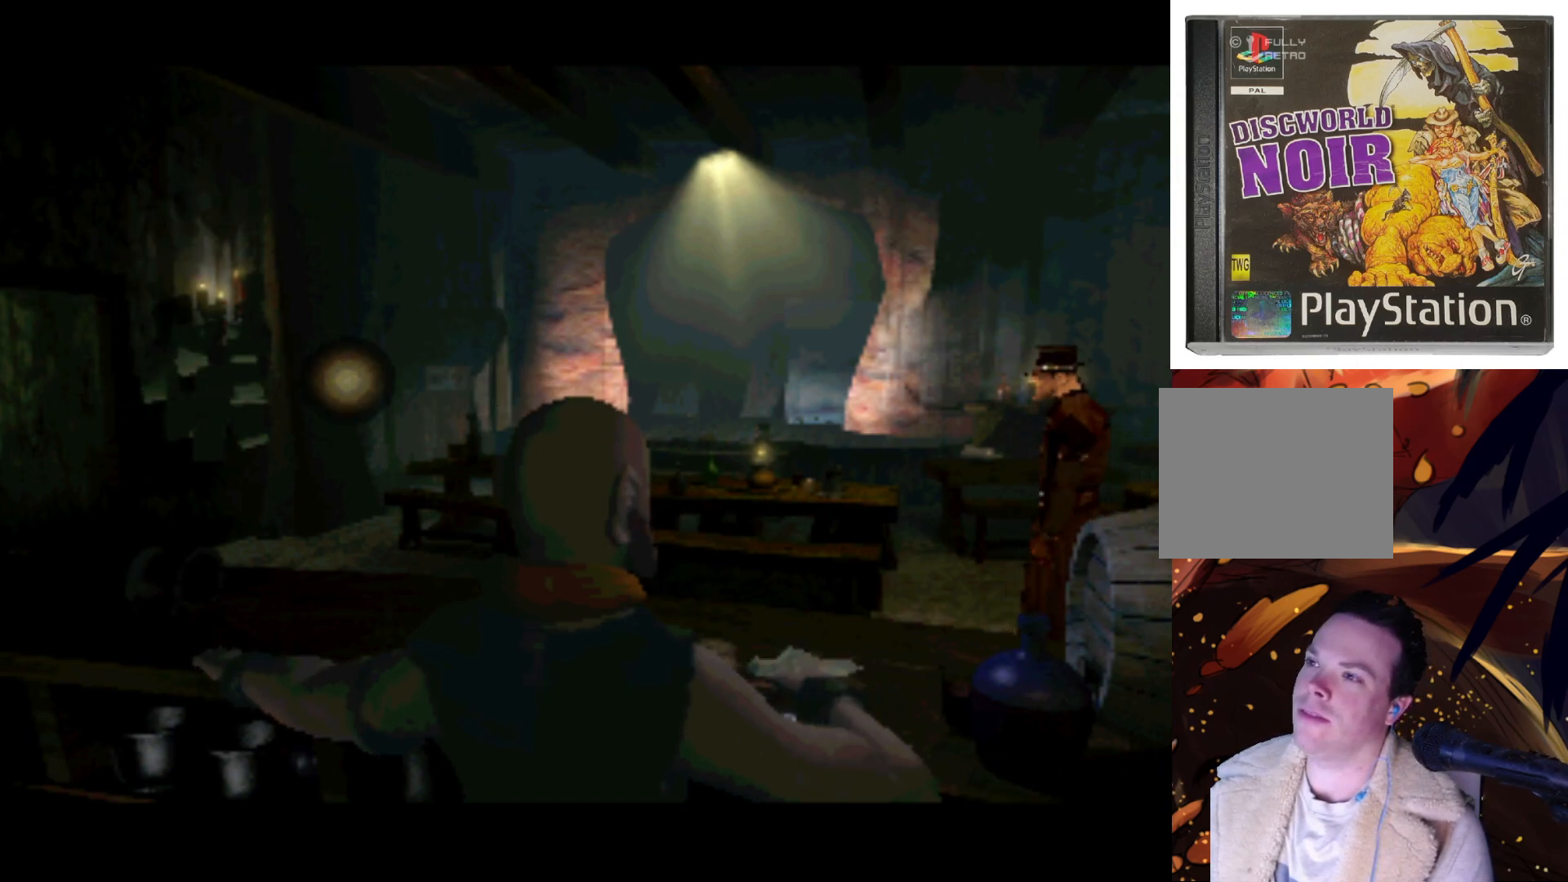
{"buttons": ["DPAD_DOWN"], "left_stick": "center", "right_stick": "center", "events": [[317, "DPAD_LEFT", "down"], [383, "DPAD_DOWN", "down"], [467, "DPAD_LEFT", "up"]]}
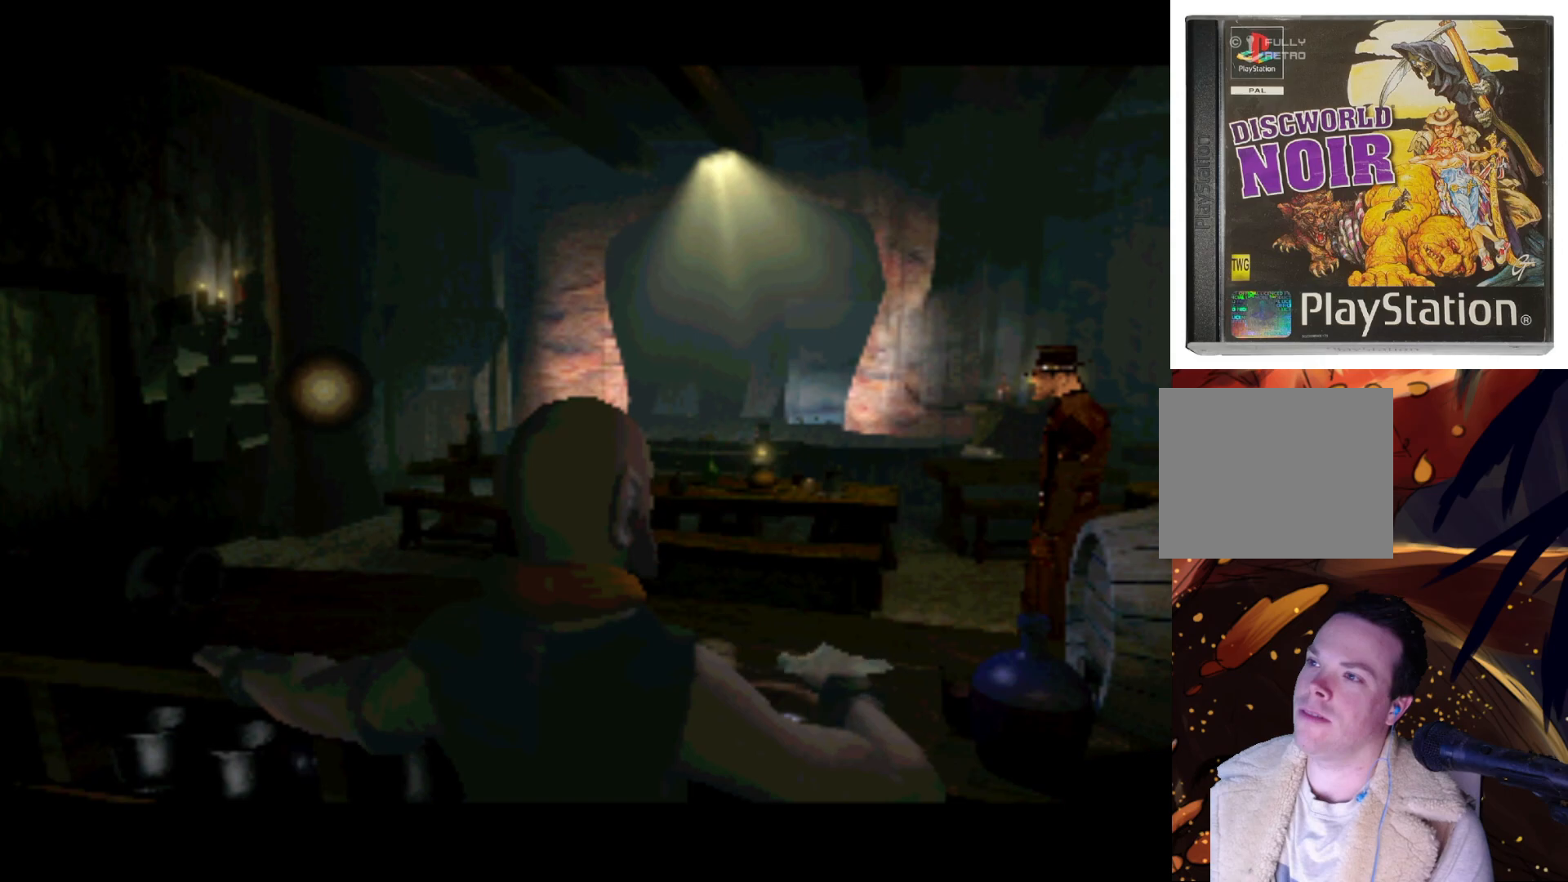
{"buttons": ["DPAD_UP", "DPAD_LEFT"], "left_stick": "center", "right_stick": "center", "events": [[167, "DPAD_DOWN", "up"], [417, "DPAD_LEFT", "down"], [417, "DPAD_UP", "down"]]}
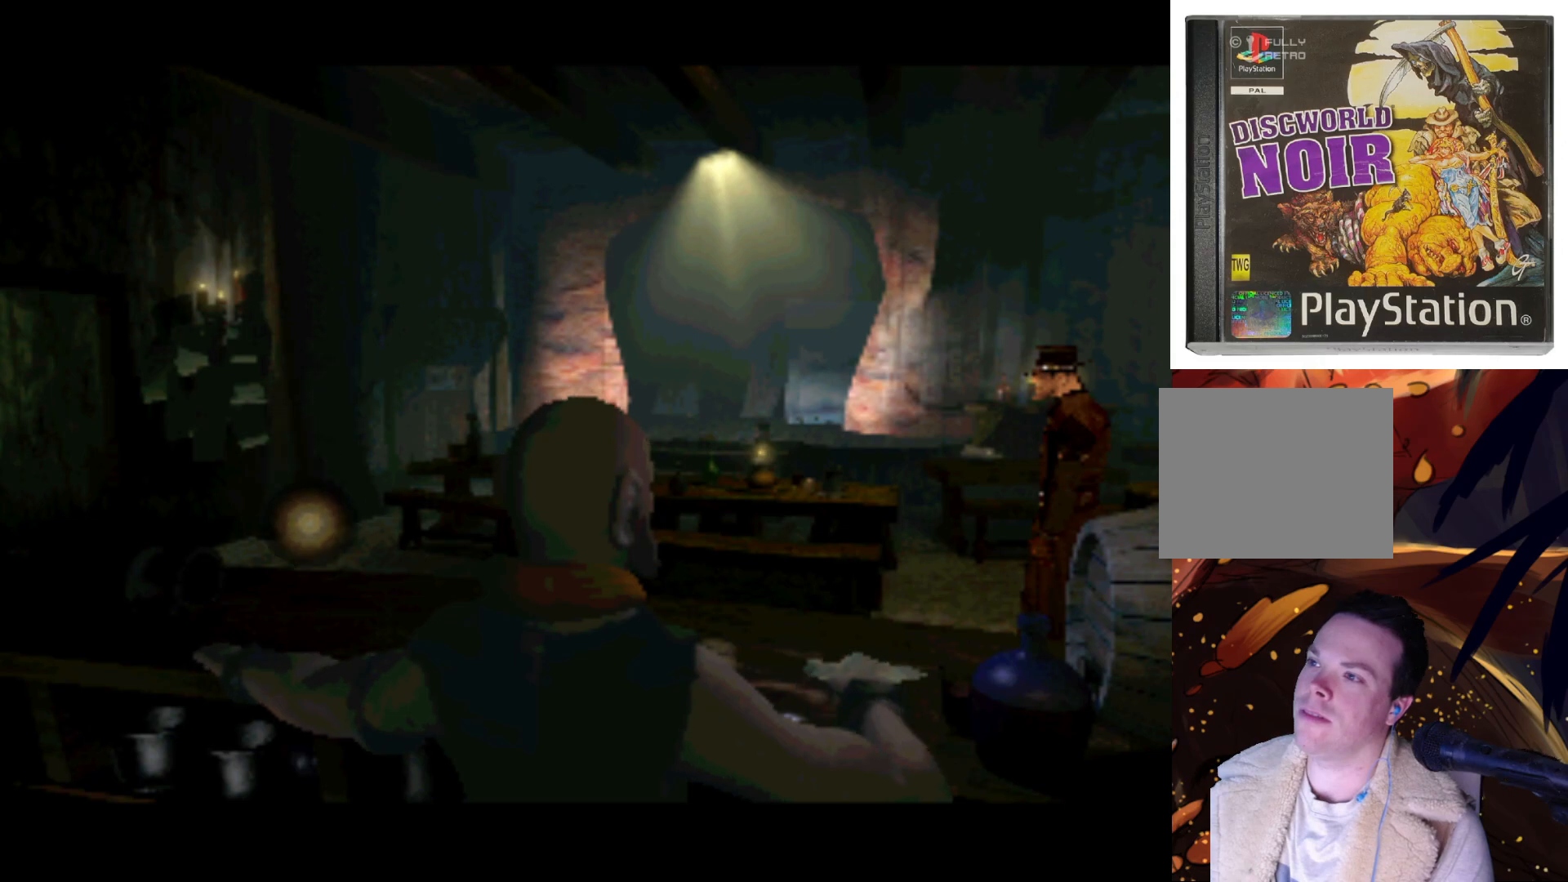
{"buttons": [], "left_stick": "center", "right_stick": "center", "events": [[250, "DPAD_LEFT", "up"], [317, "DPAD_UP", "up"]]}
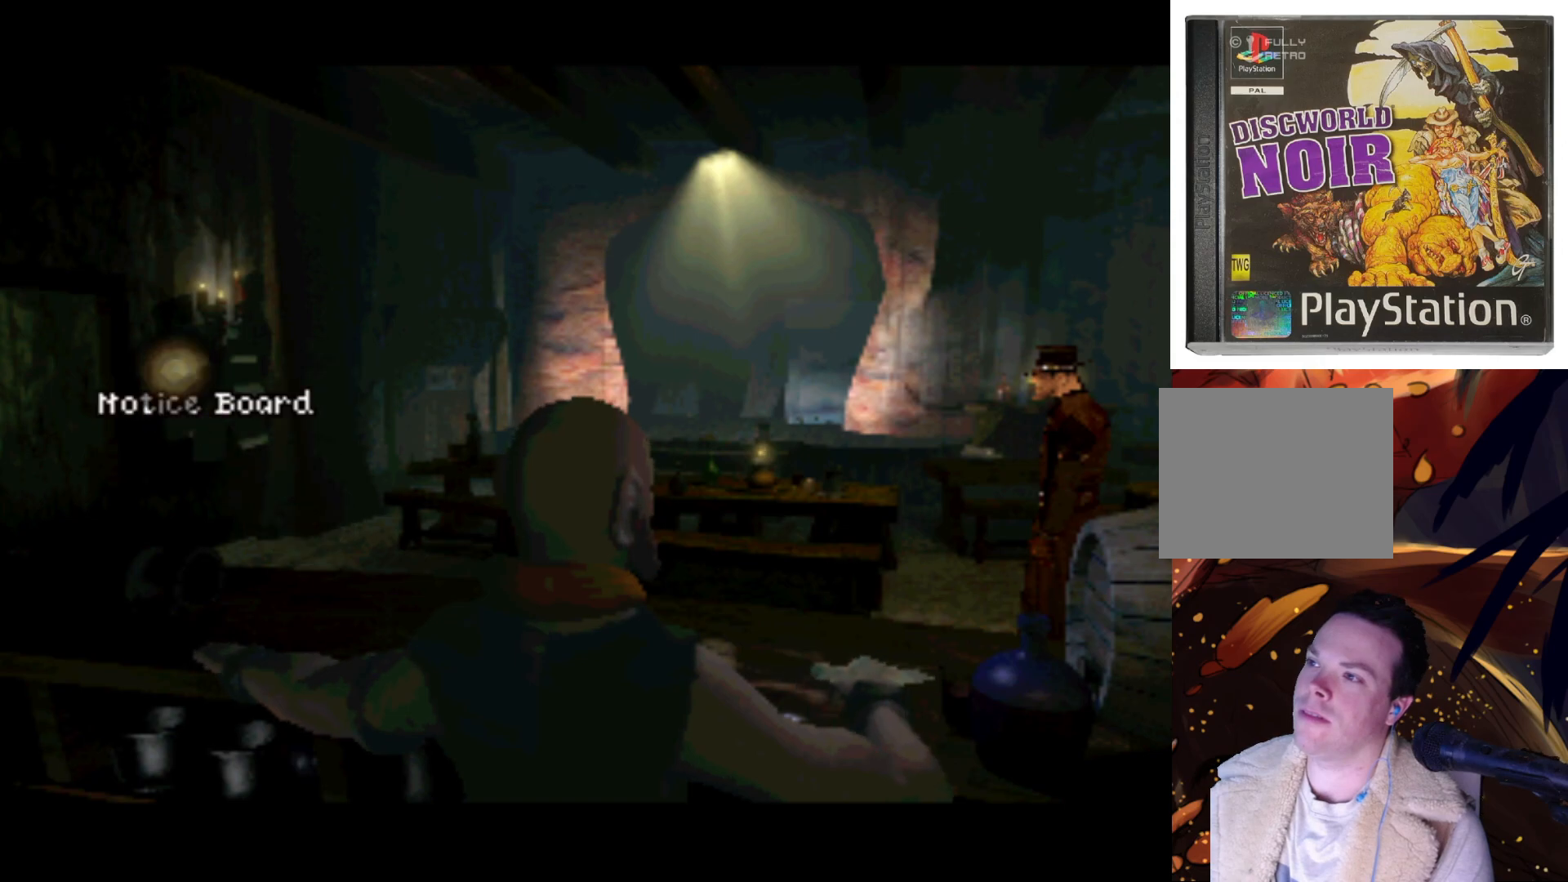
{"buttons": ["DPAD_LEFT"], "left_stick": "center", "right_stick": "center", "events": [[150, "DPAD_LEFT", "down"]]}
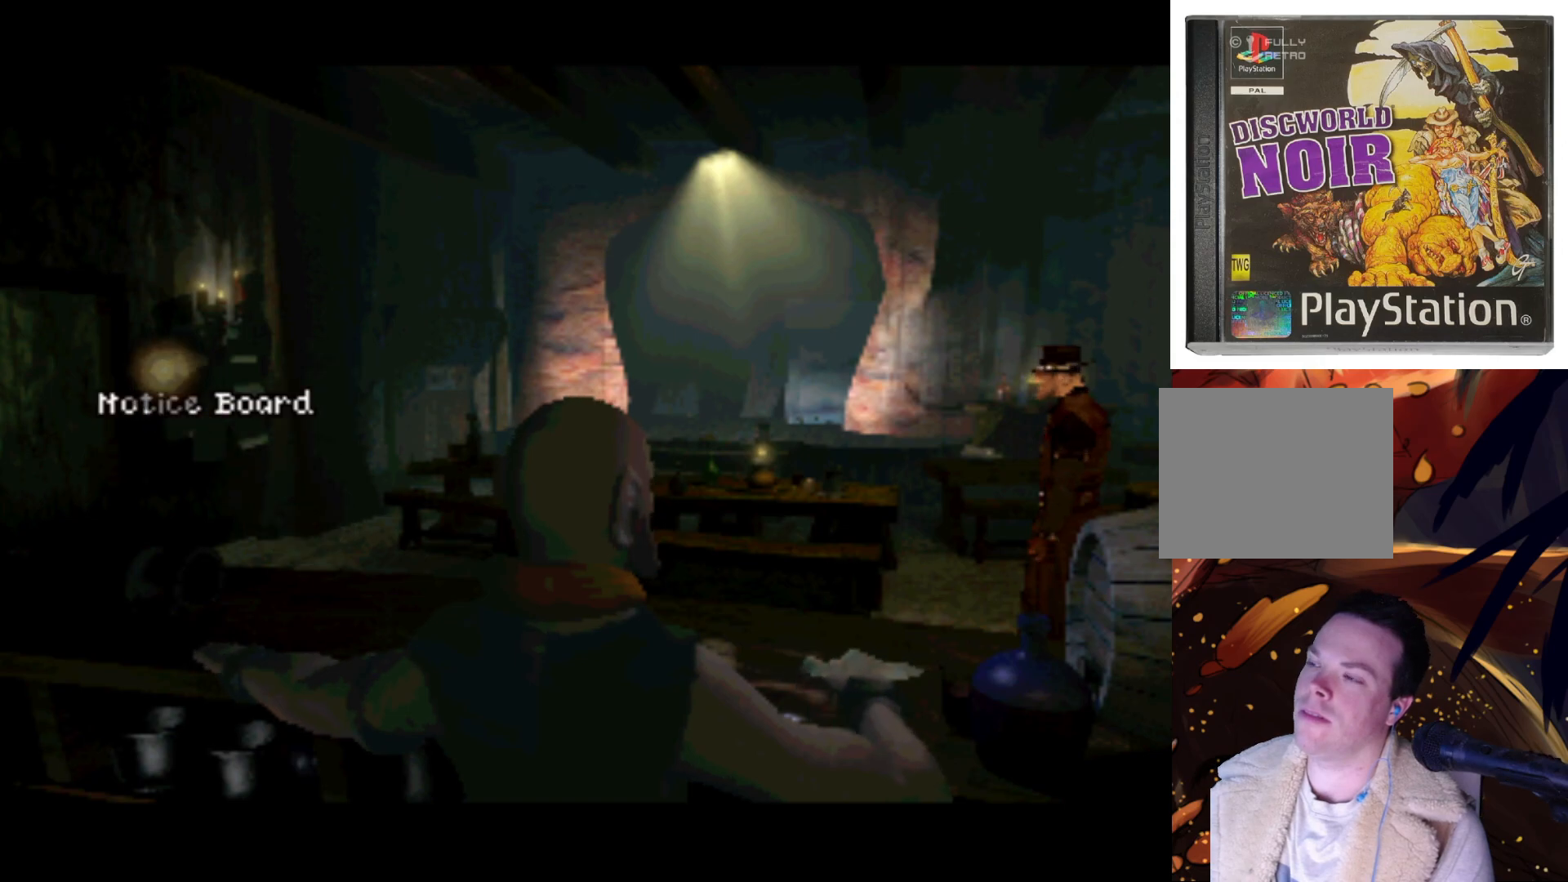
{"buttons": ["DPAD_LEFT"], "left_stick": "center", "right_stick": "center", "events": [[50, "DPAD_LEFT", "up"], [283, "DPAD_LEFT", "down"]]}
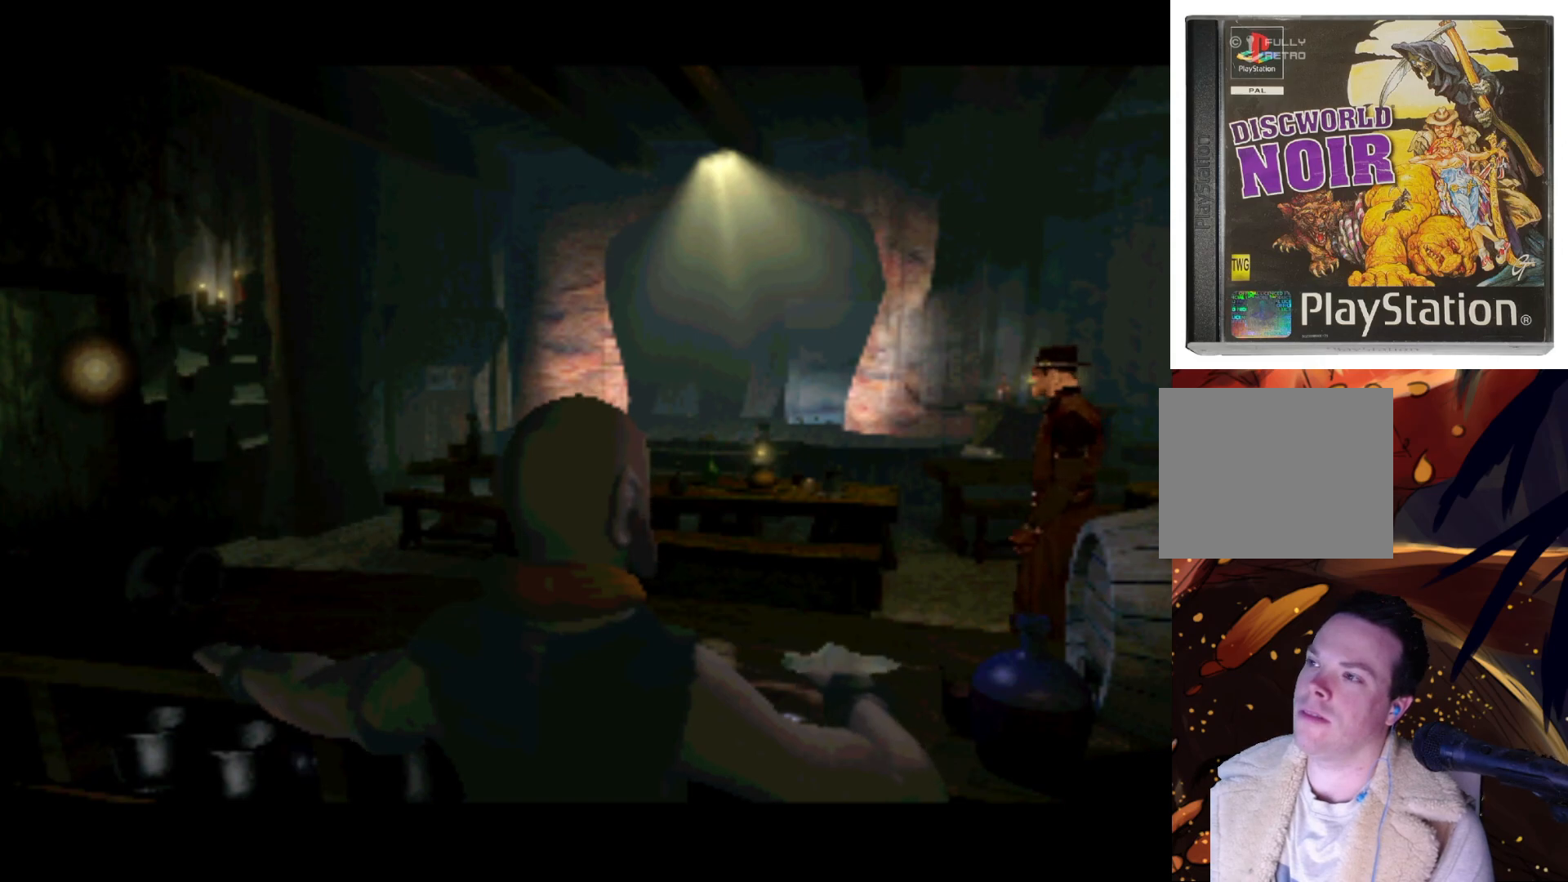
{"buttons": ["DPAD_RIGHT"], "left_stick": "center", "right_stick": "center", "events": [[150, "DPAD_LEFT", "up"], [217, "DPAD_RIGHT", "down"]]}
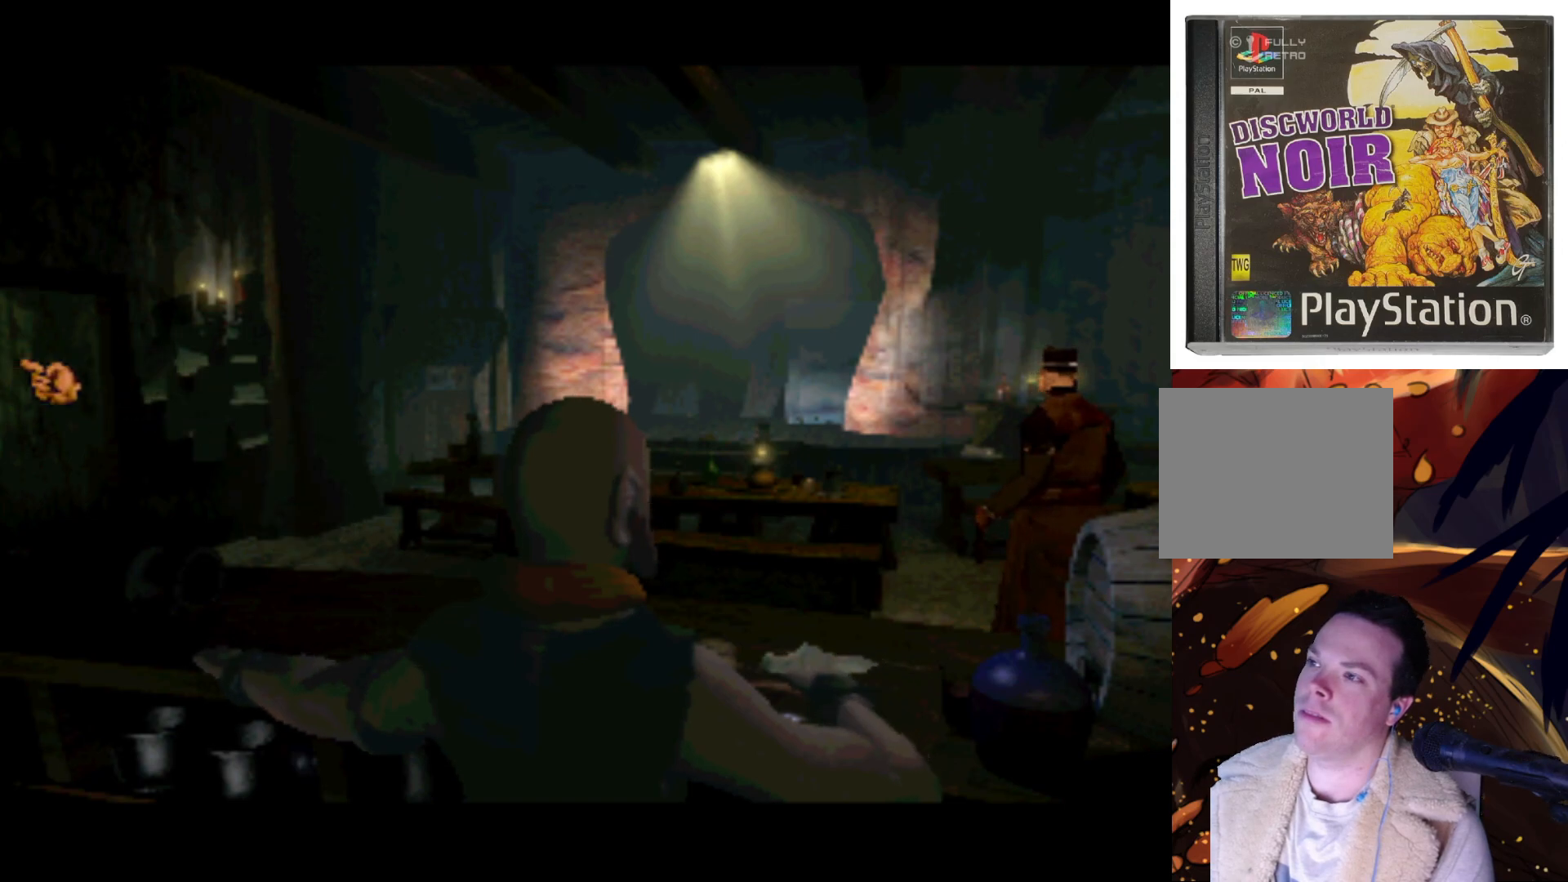
{"buttons": [], "left_stick": "center", "right_stick": "center", "events": [[167, "DPAD_RIGHT", "up"]]}
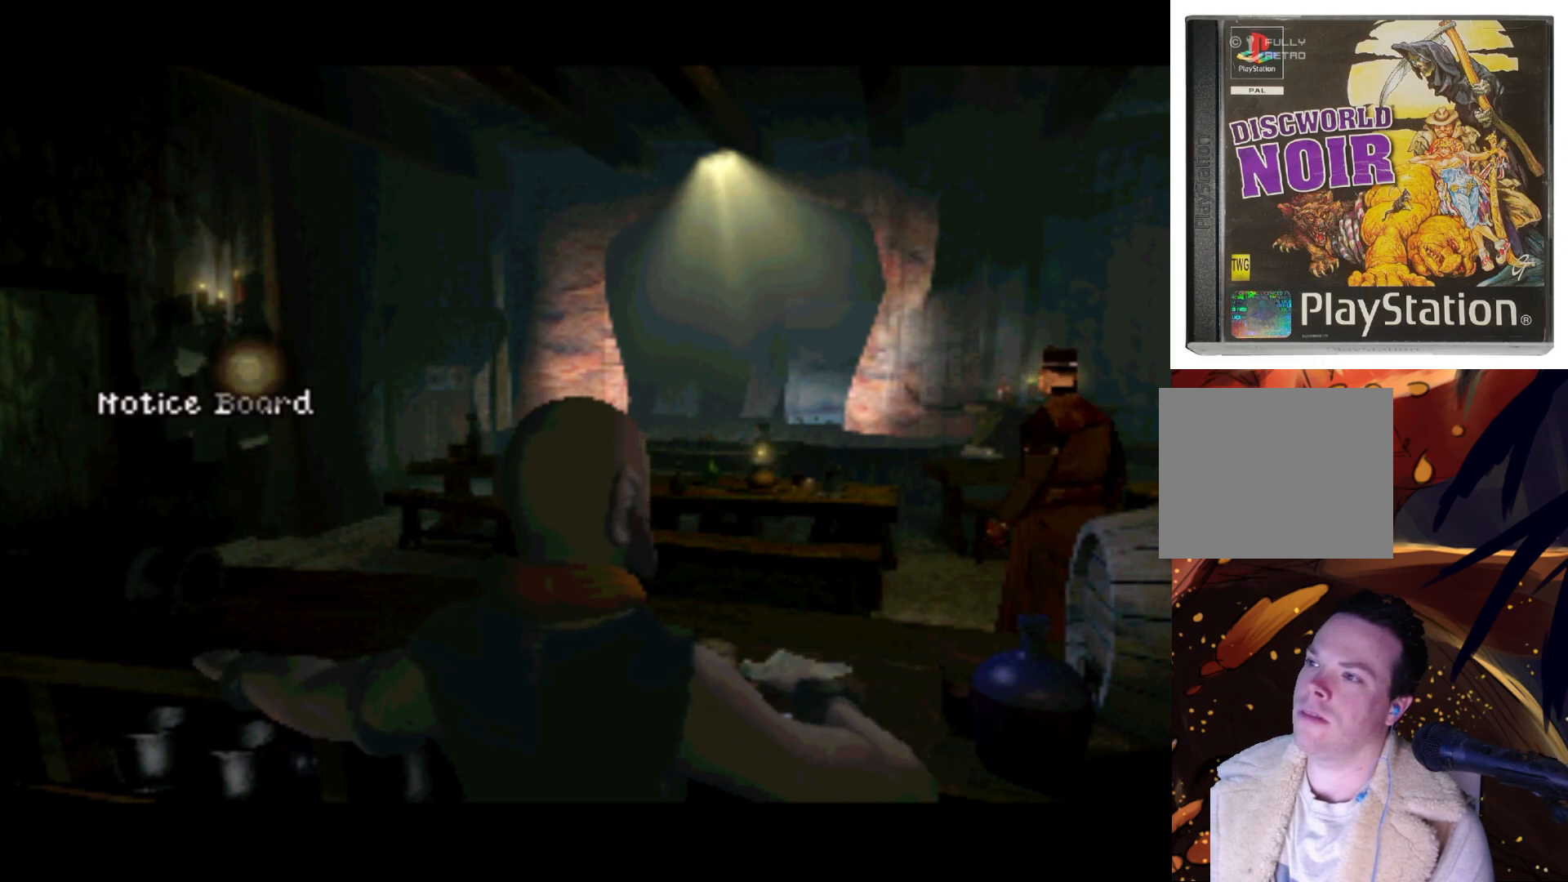
{"buttons": [], "left_stick": "center", "right_stick": "center", "events": [[117, "CIRCLE", "down"], [217, "CIRCLE", "up"]]}
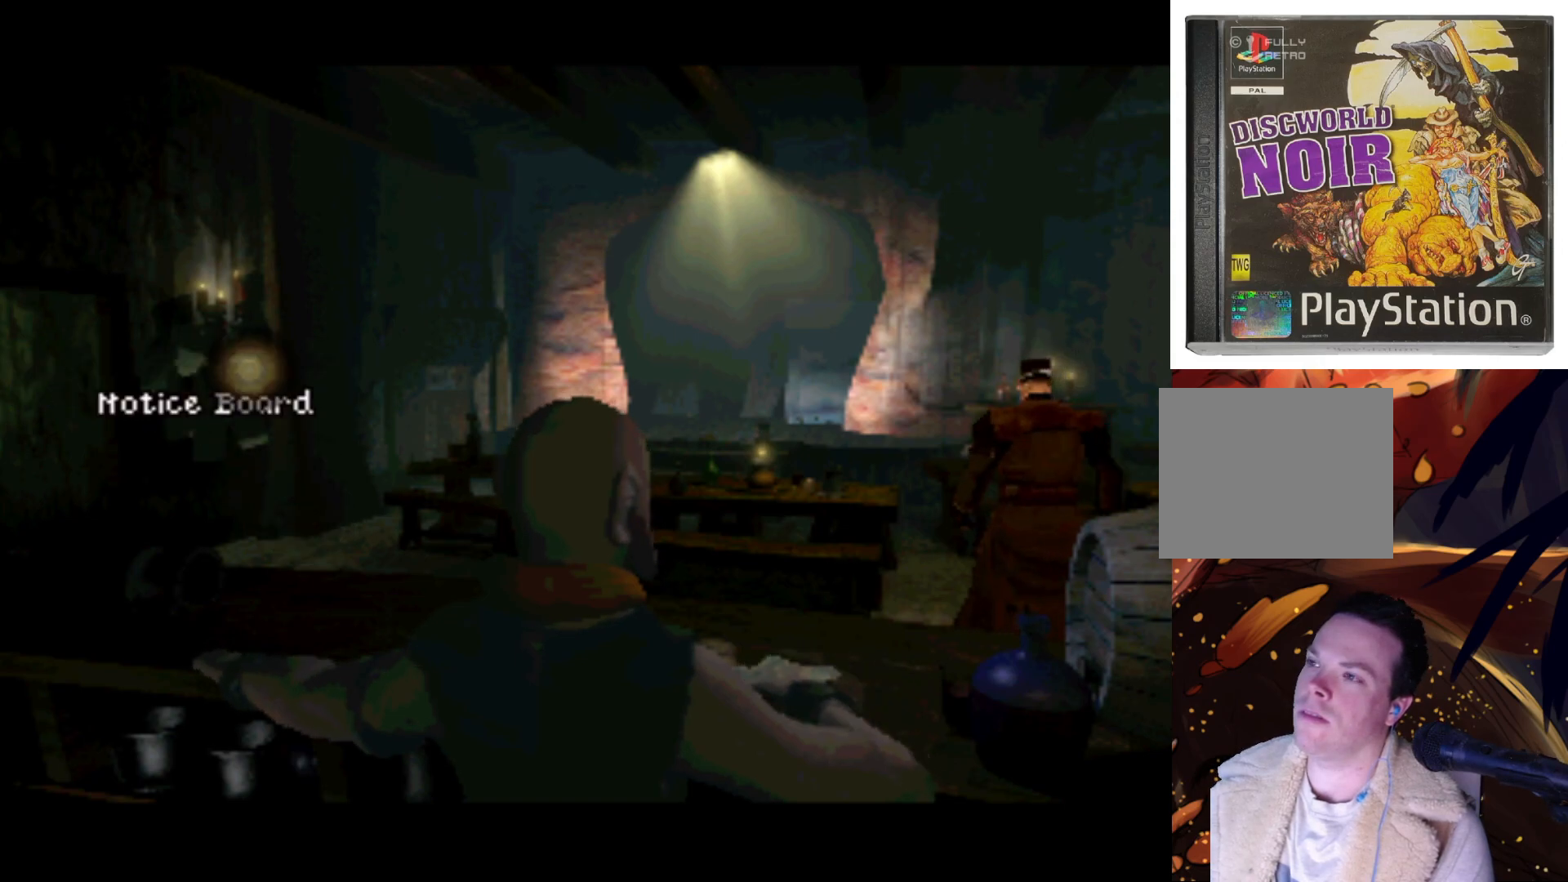
{"buttons": [], "left_stick": "center", "right_stick": "center", "events": []}
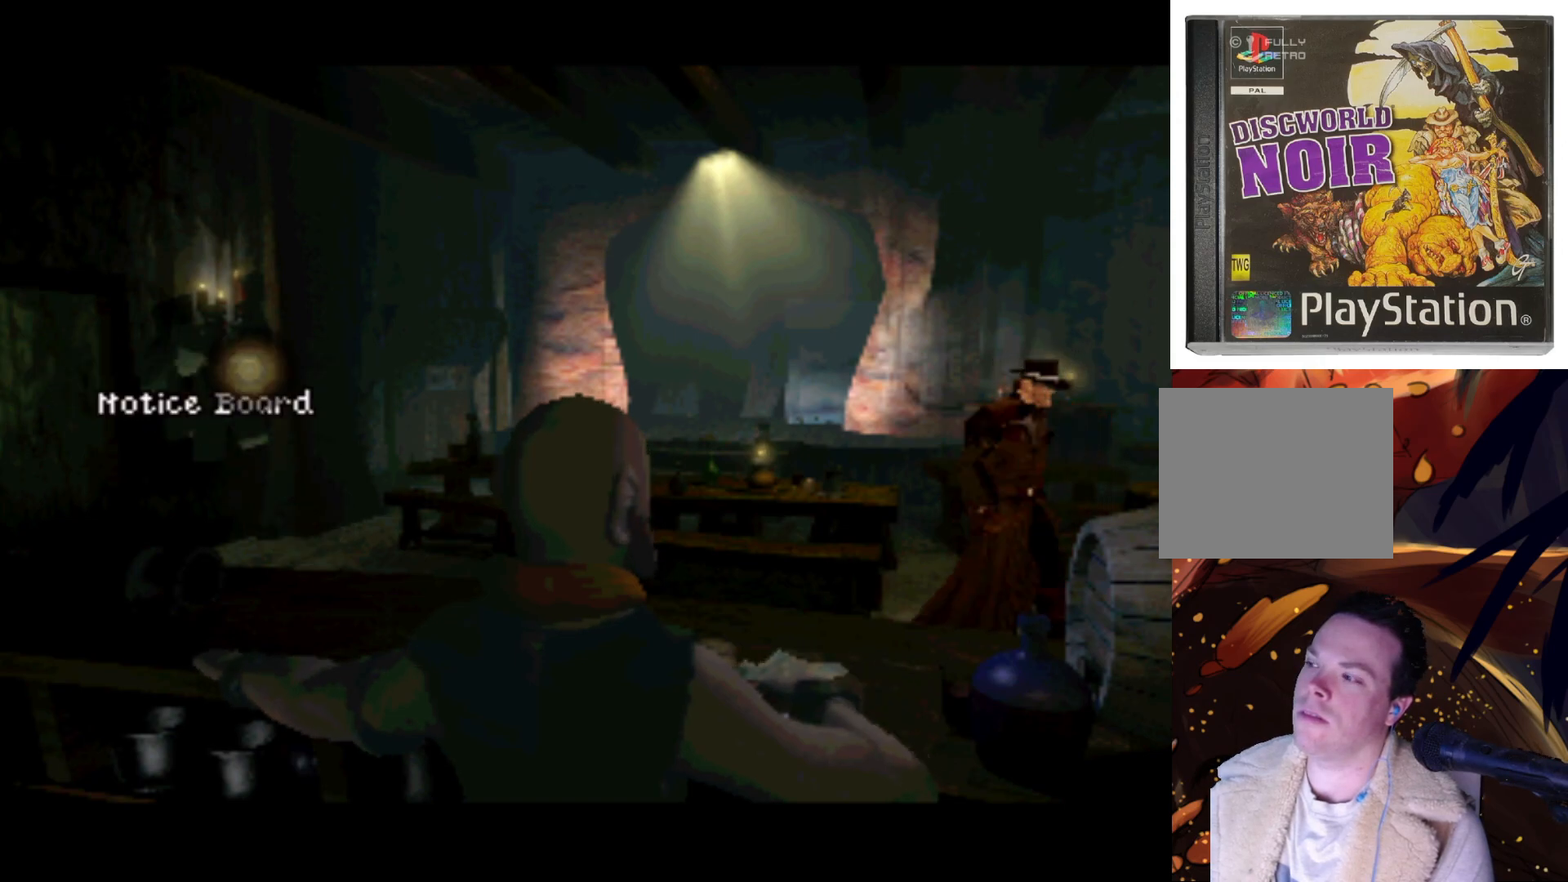
{"buttons": ["DPAD_LEFT"], "left_stick": "center", "right_stick": "center", "events": [[250, "DPAD_LEFT", "down"]]}
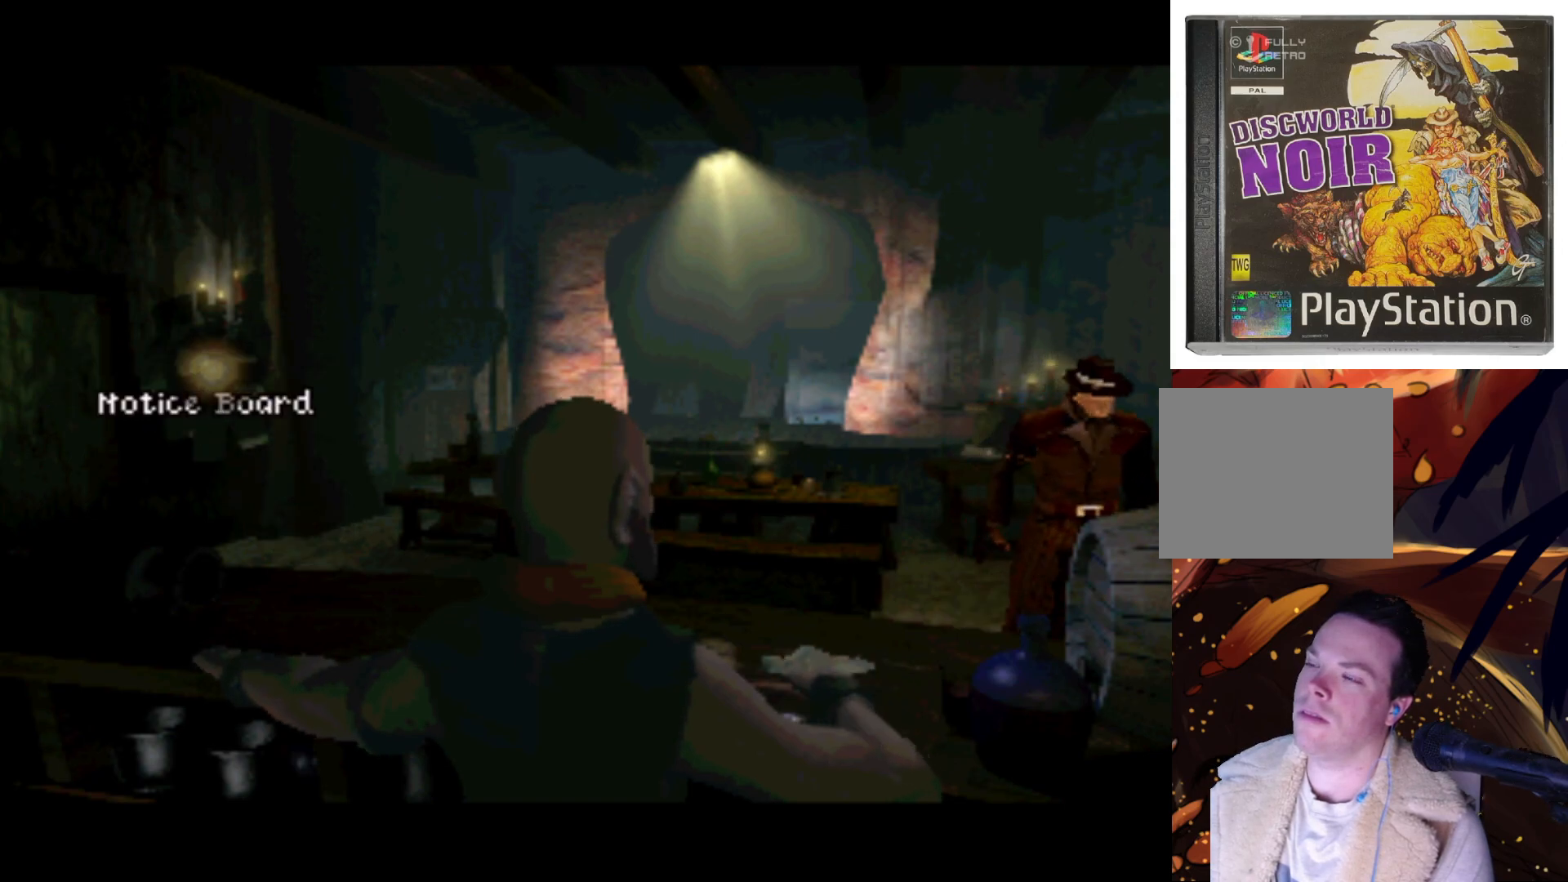
{"buttons": ["DPAD_LEFT"], "left_stick": "center", "right_stick": "center", "events": [[17, "DPAD_LEFT", "up"], [317, "DPAD_LEFT", "down"]]}
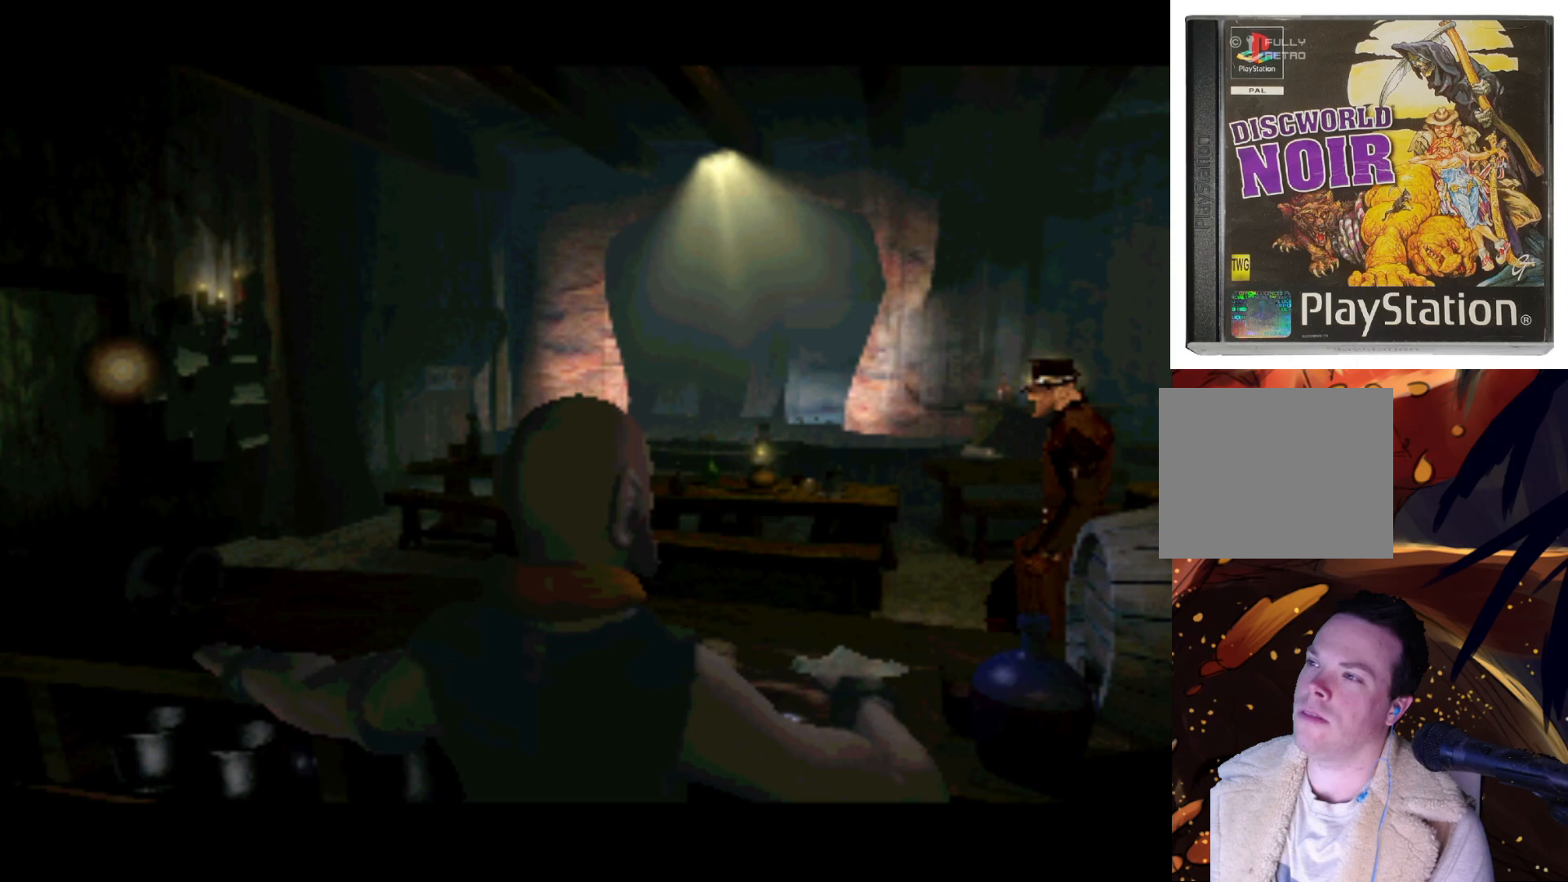
{"buttons": [], "left_stick": "center", "right_stick": "center", "events": [[150, "DPAD_LEFT", "up"]]}
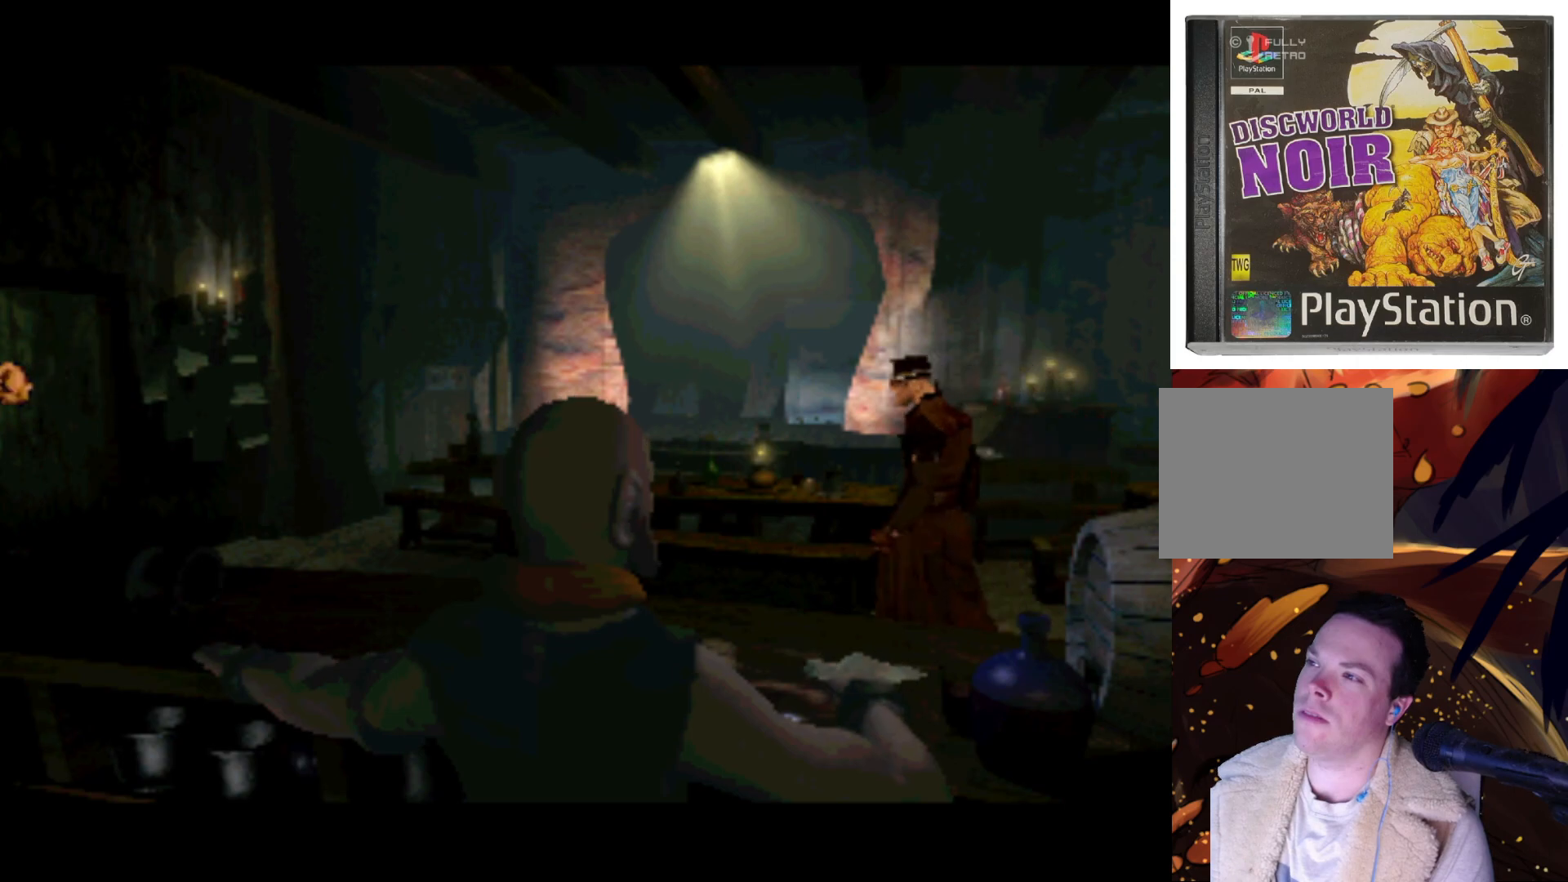
{"buttons": [], "left_stick": "center", "right_stick": "center", "events": [[83, "DPAD_RIGHT", "down"], [267, "DPAD_RIGHT", "up"]]}